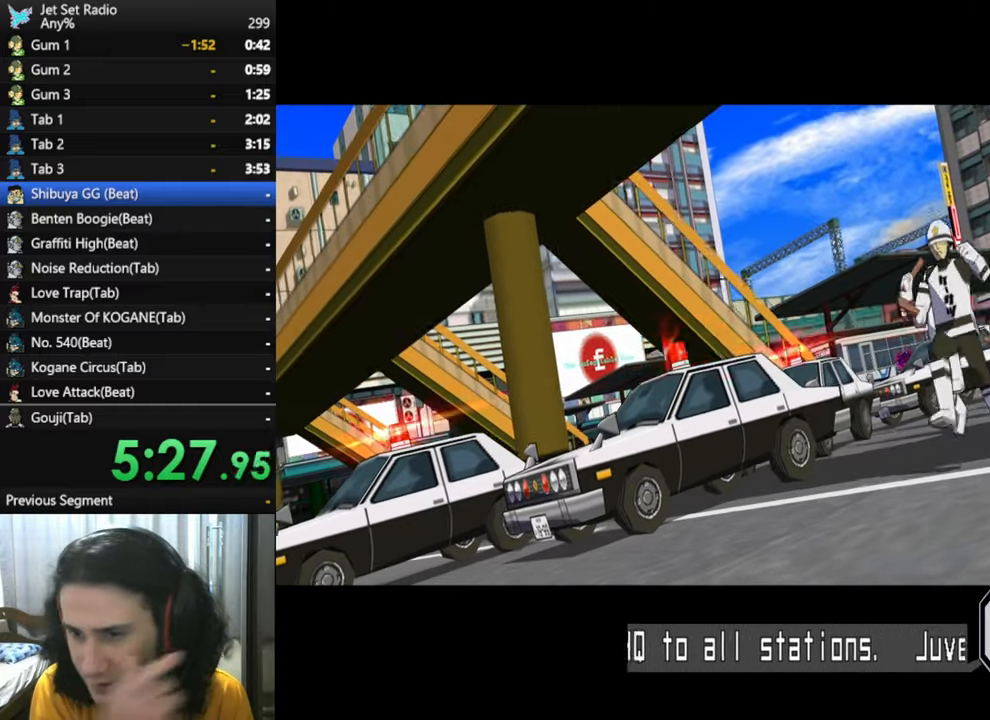
Gameplay with a controller (Xbox layout); each line is a JSON object with the inputs held at the frame after it. "events" lists button and stick changes between this image and that frame as [ms after this image, input, new state], when the widget could be followed in between.
{"buttons": [], "left_stick": "left", "right_stick": "center", "events": []}
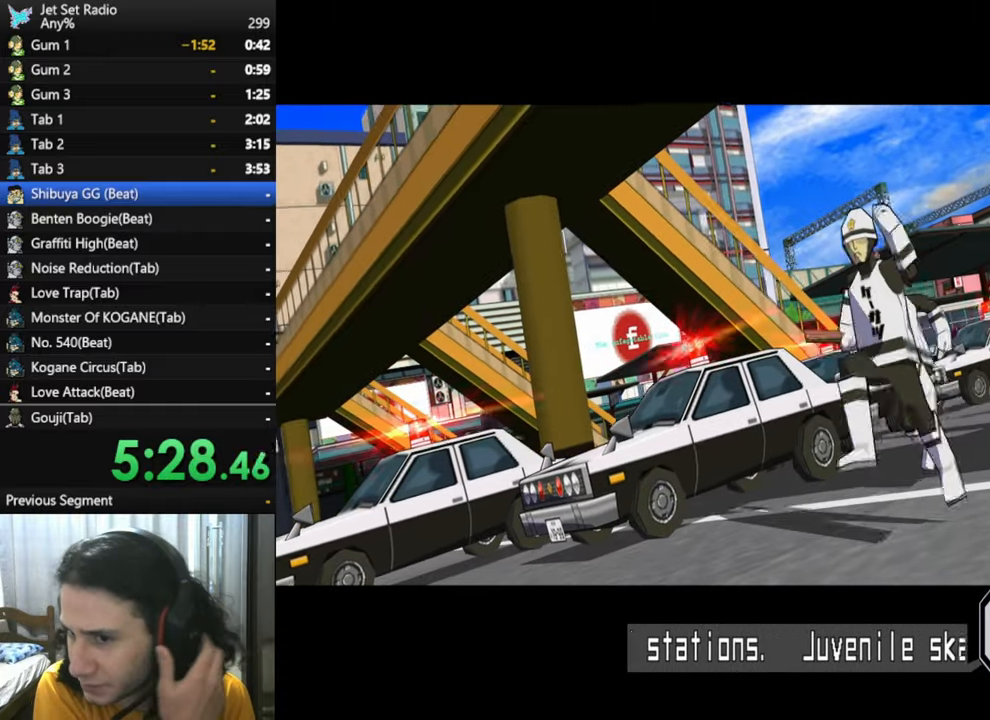
{"buttons": [], "left_stick": "left", "right_stick": "center", "events": []}
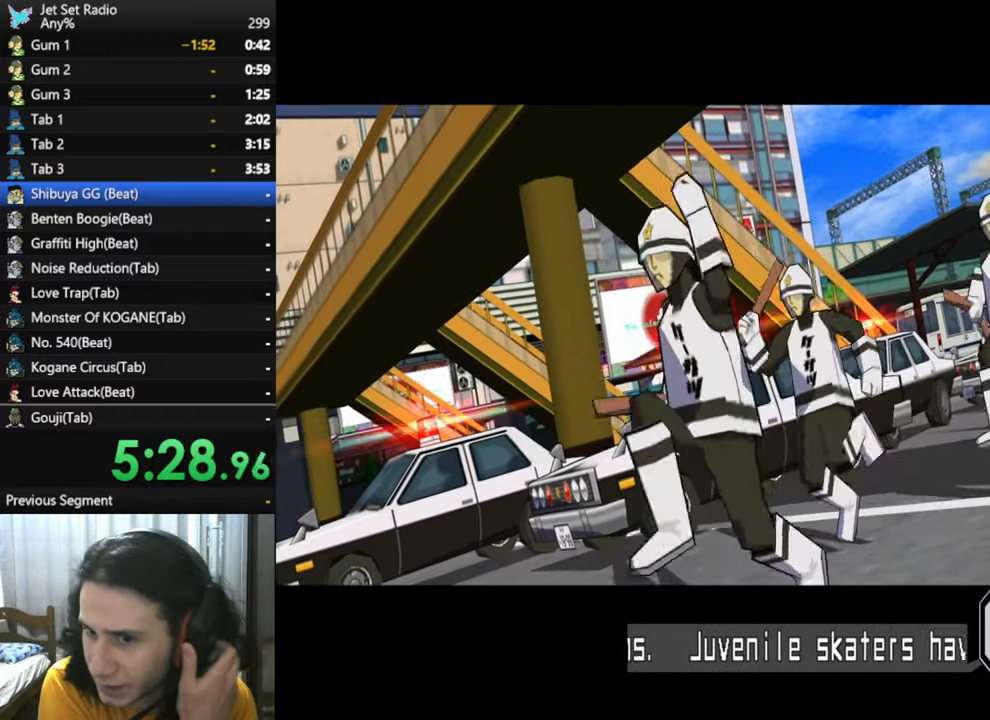
{"buttons": [], "left_stick": "left", "right_stick": "center", "events": []}
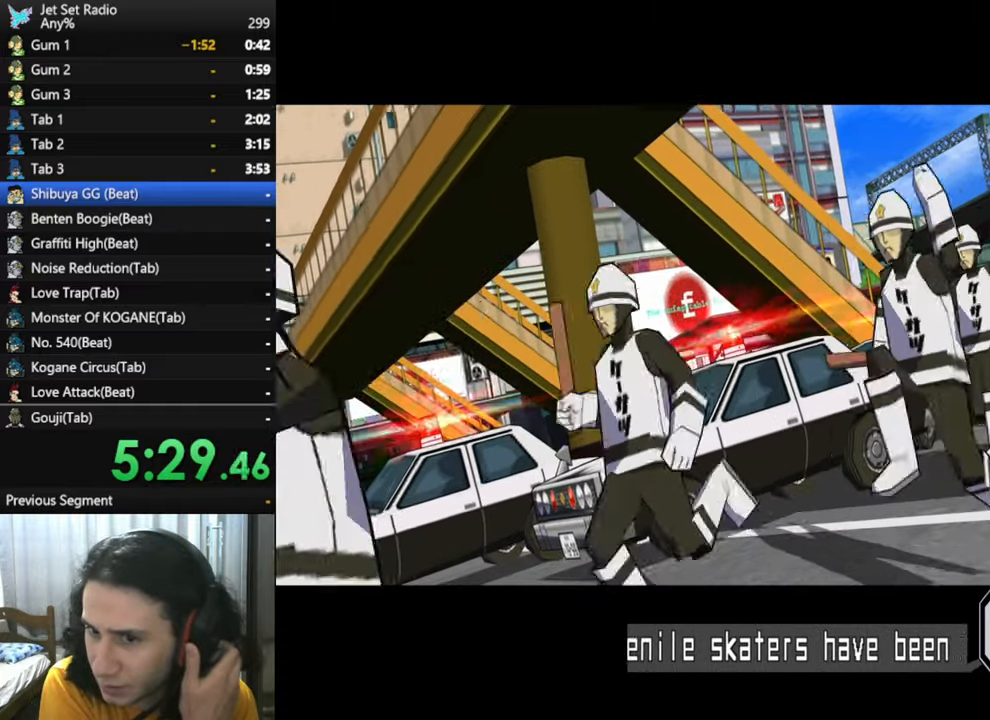
{"buttons": [], "left_stick": "left", "right_stick": "center", "events": []}
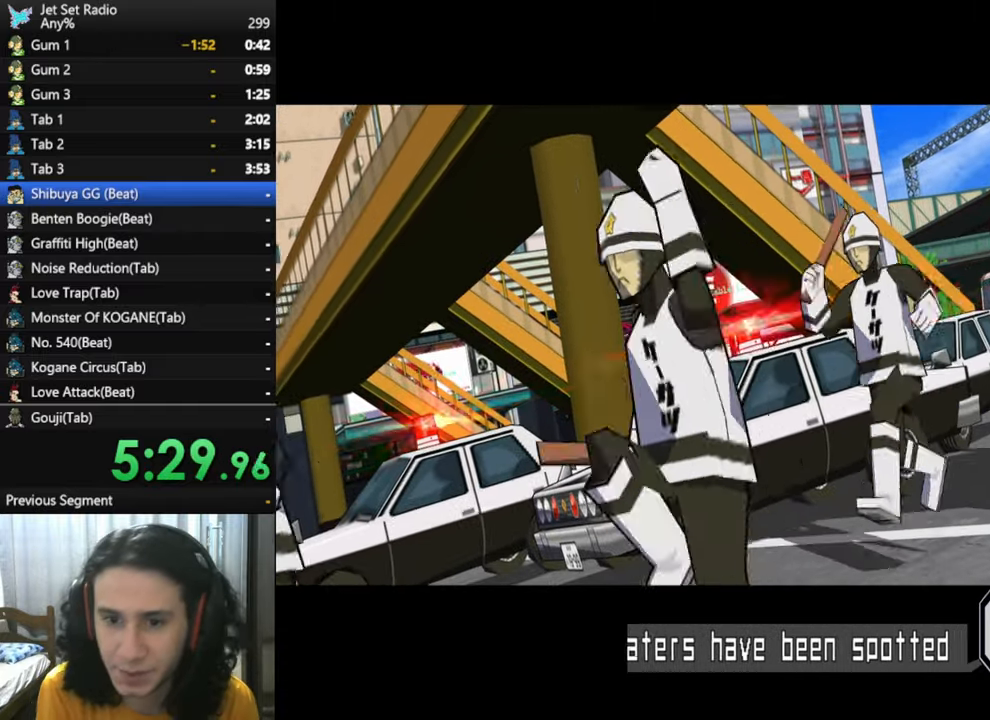
{"buttons": [], "left_stick": "left", "right_stick": "center", "events": []}
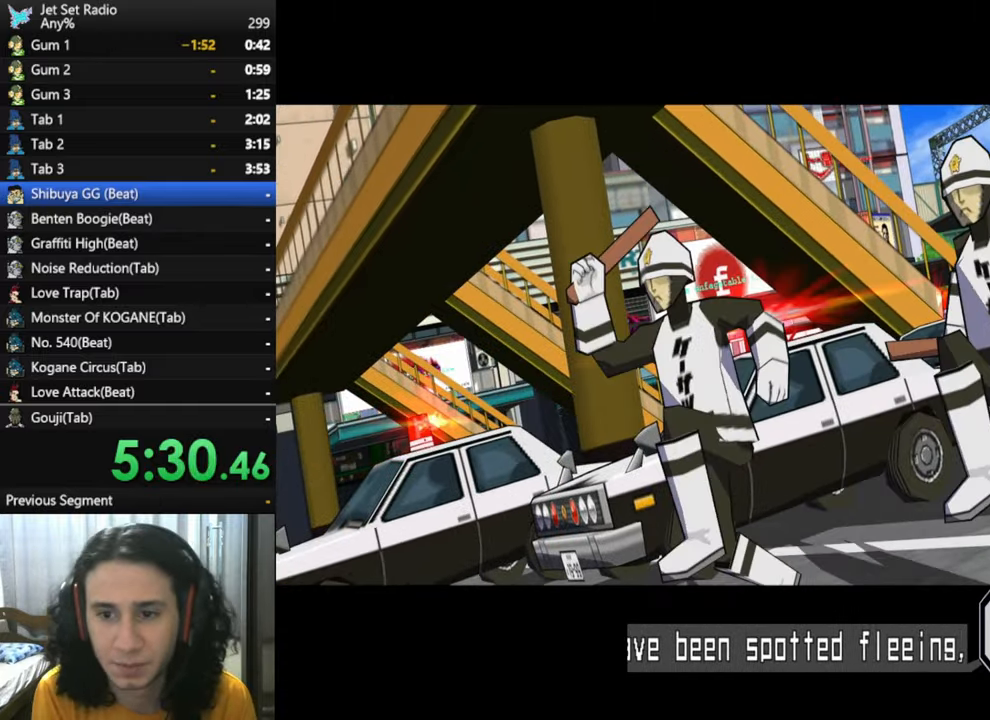
{"buttons": [], "left_stick": "center", "right_stick": "left", "events": [[34, "left_stick", "center"], [467, "right_stick", "left"]]}
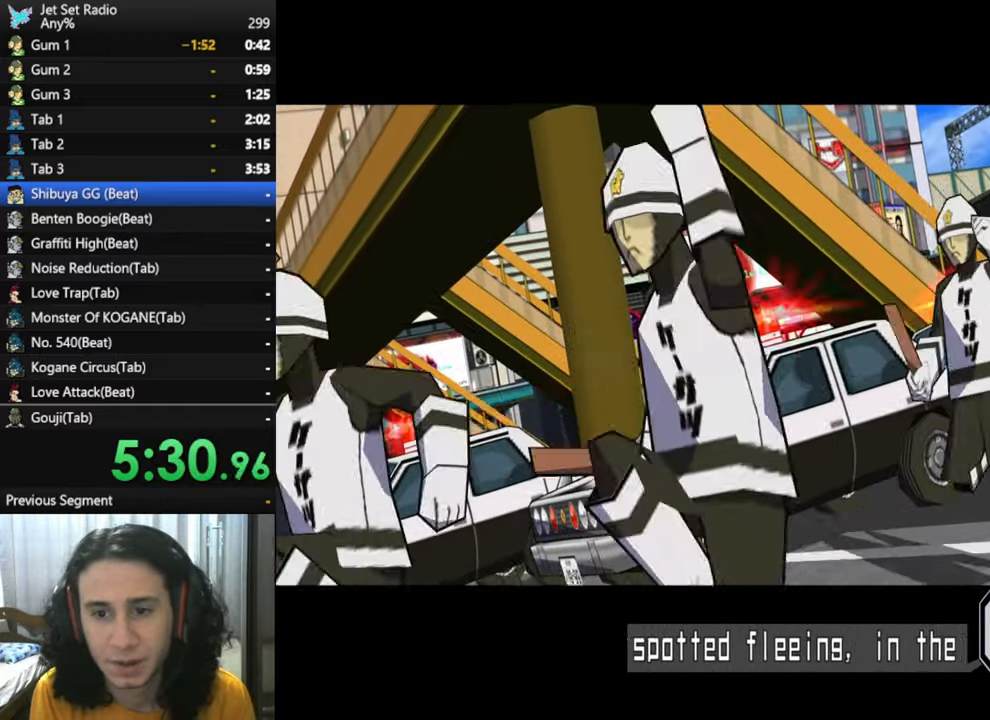
{"buttons": [], "left_stick": "center", "right_stick": "left", "events": [[100, "left_stick", "left"], [317, "left_stick", "center"]]}
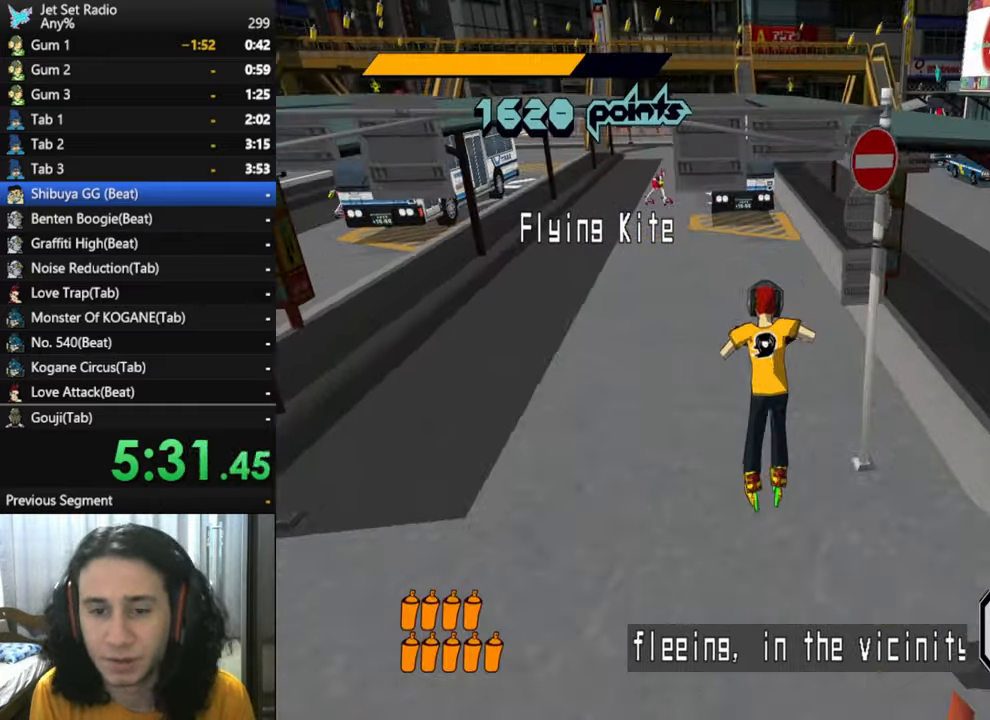
{"buttons": [], "left_stick": "left", "right_stick": "center", "events": [[183, "left_stick", "left"], [483, "right_stick", "center"]]}
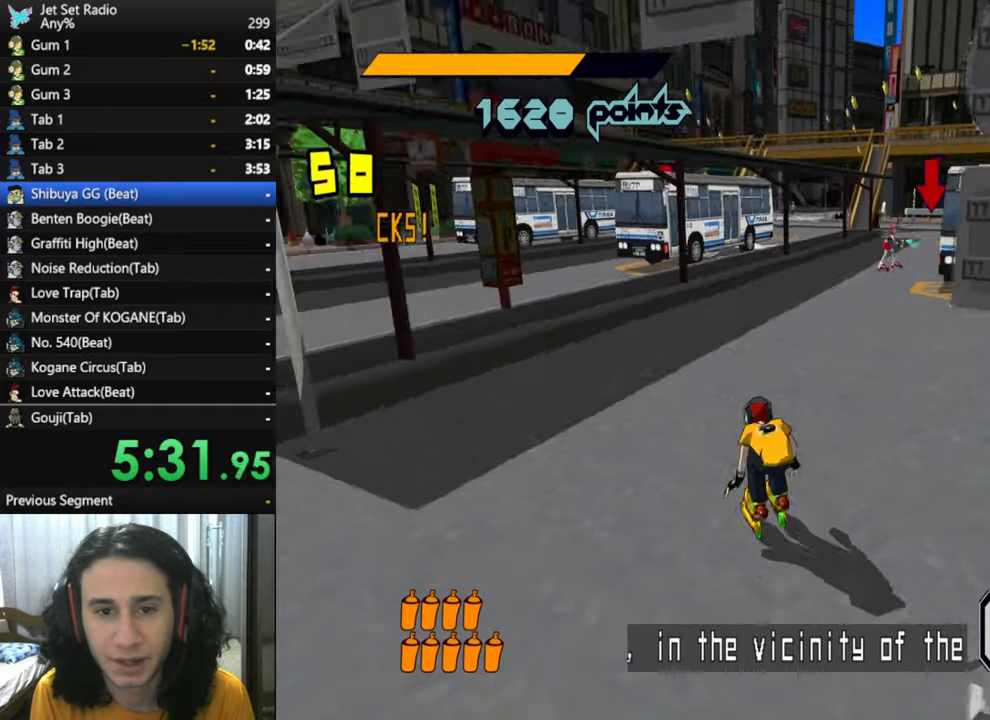
{"buttons": [], "left_stick": "left", "right_stick": "center", "events": [[66, "left_stick", "up-left"], [333, "left_stick", "center"], [500, "left_stick", "left"]]}
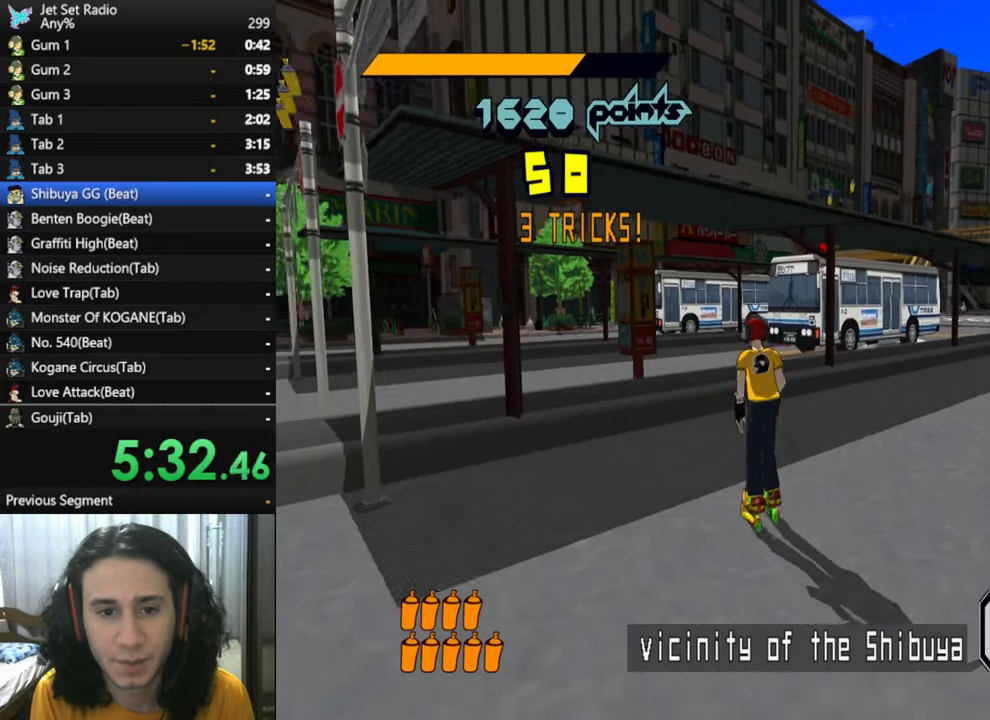
{"buttons": [], "left_stick": "center", "right_stick": "center", "events": [[66, "right_stick", "right"], [133, "left_stick", "center"], [233, "right_stick", "center"]]}
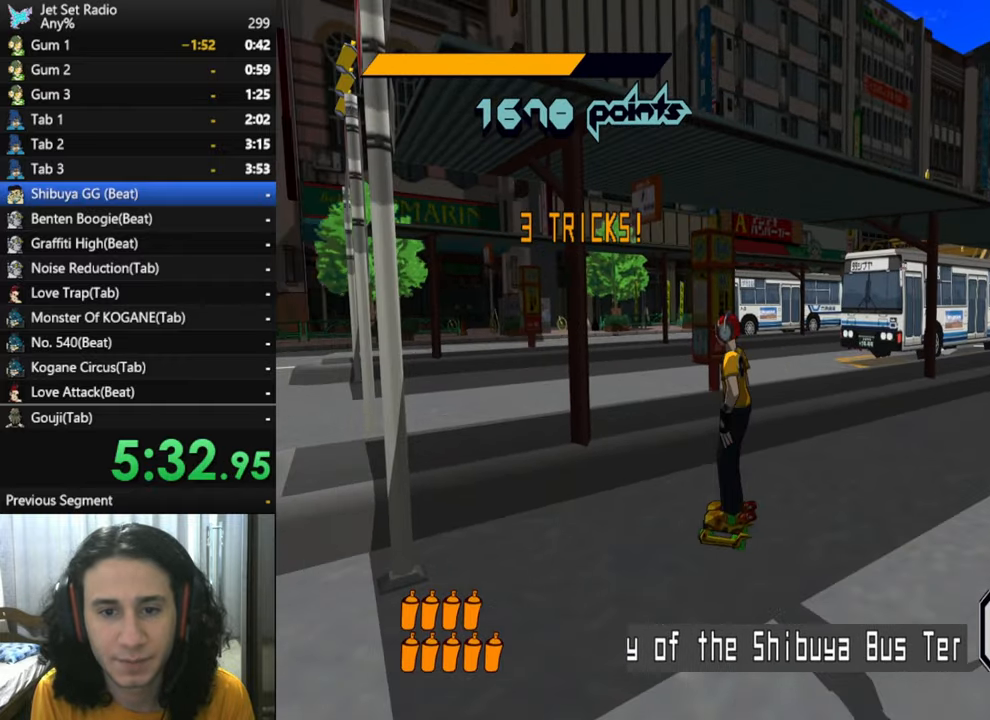
{"buttons": [], "left_stick": "up", "right_stick": "right", "events": [[66, "right_stick", "down-right"], [183, "right_stick", "center"], [350, "right_stick", "right"], [450, "left_stick", "up"]]}
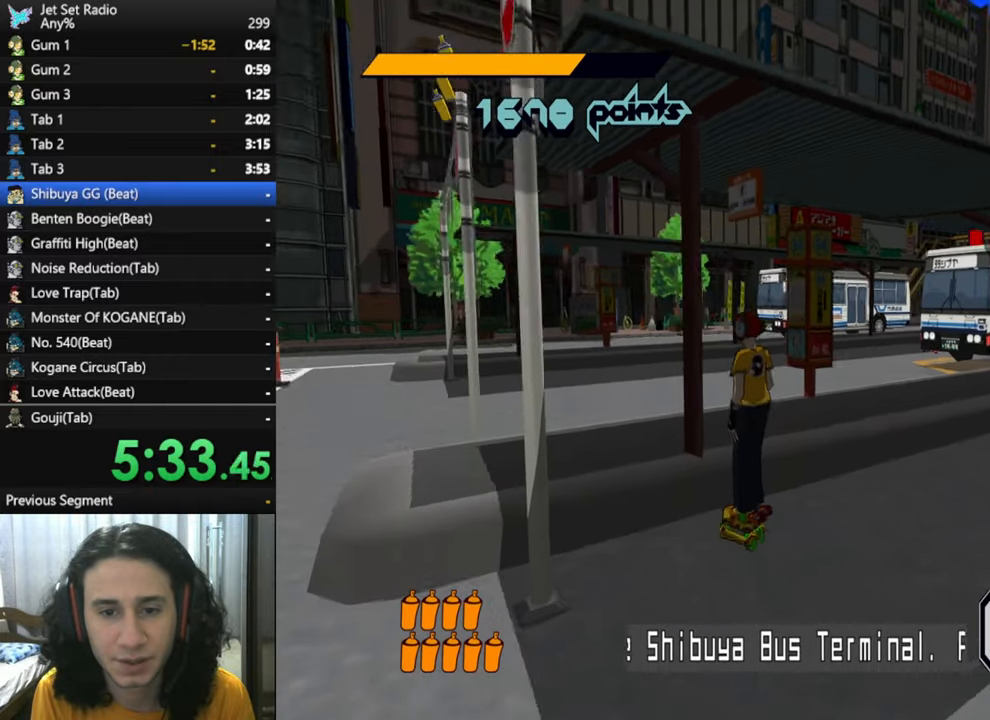
{"buttons": [], "left_stick": "center", "right_stick": "center", "events": [[83, "right_stick", "center"], [150, "left_stick", "right"], [250, "left_stick", "up-left"], [450, "left_stick", "center"]]}
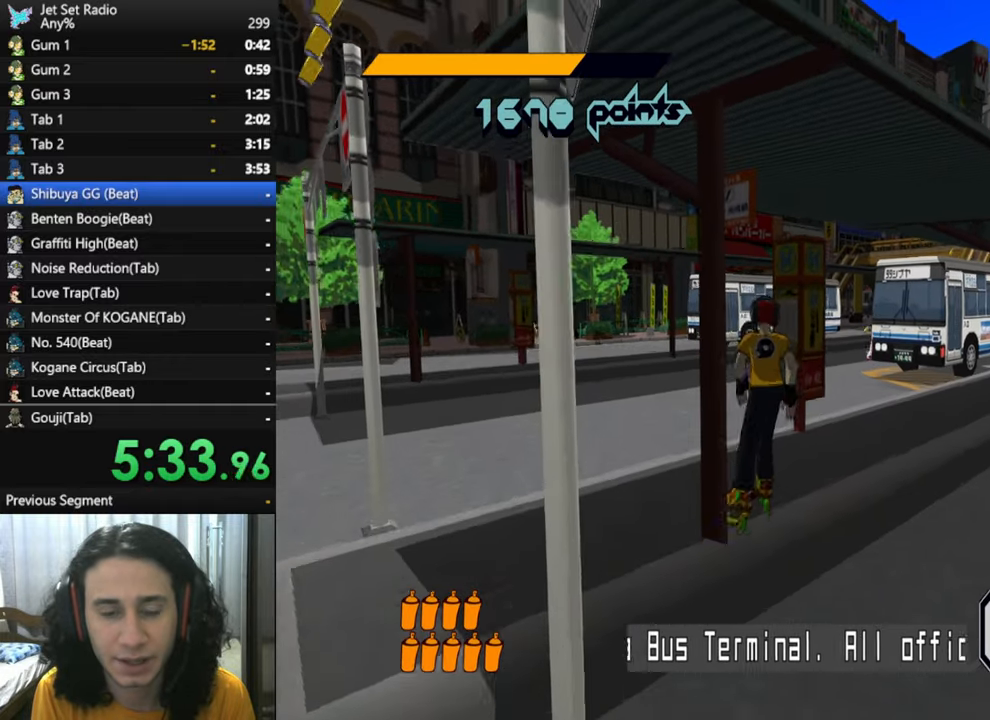
{"buttons": [], "left_stick": "left", "right_stick": "right", "events": [[133, "right_stick", "right"], [400, "left_stick", "left"]]}
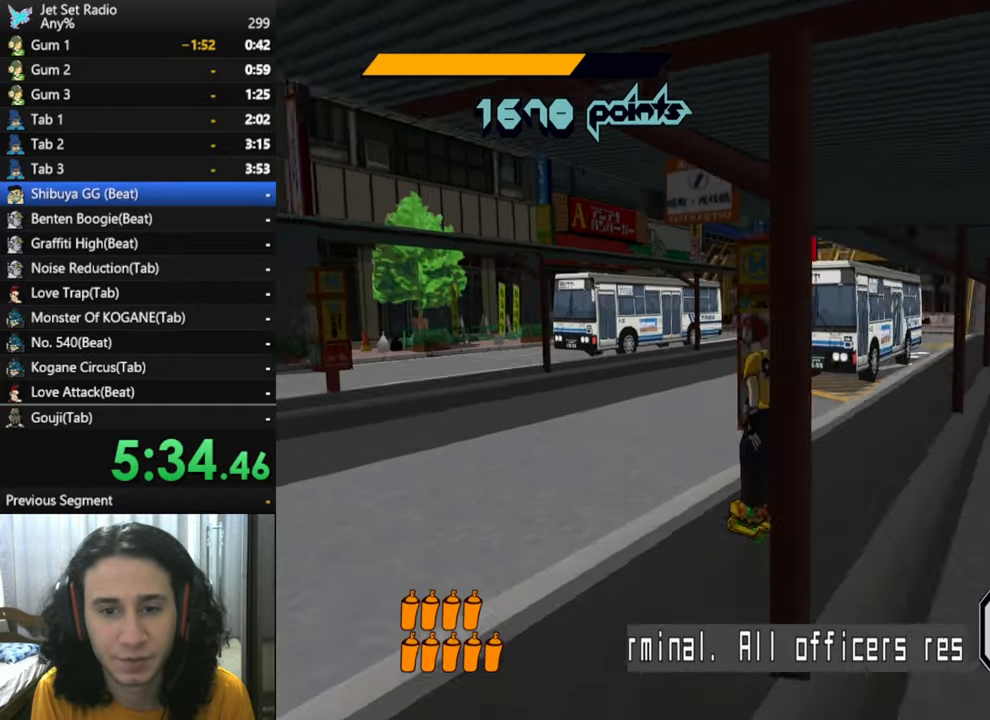
{"buttons": [], "left_stick": "center", "right_stick": "center", "events": [[33, "right_stick", "center"], [166, "left_stick", "center"], [166, "right_stick", "right"], [316, "left_stick", "left"], [366, "right_stick", "center"], [483, "left_stick", "center"]]}
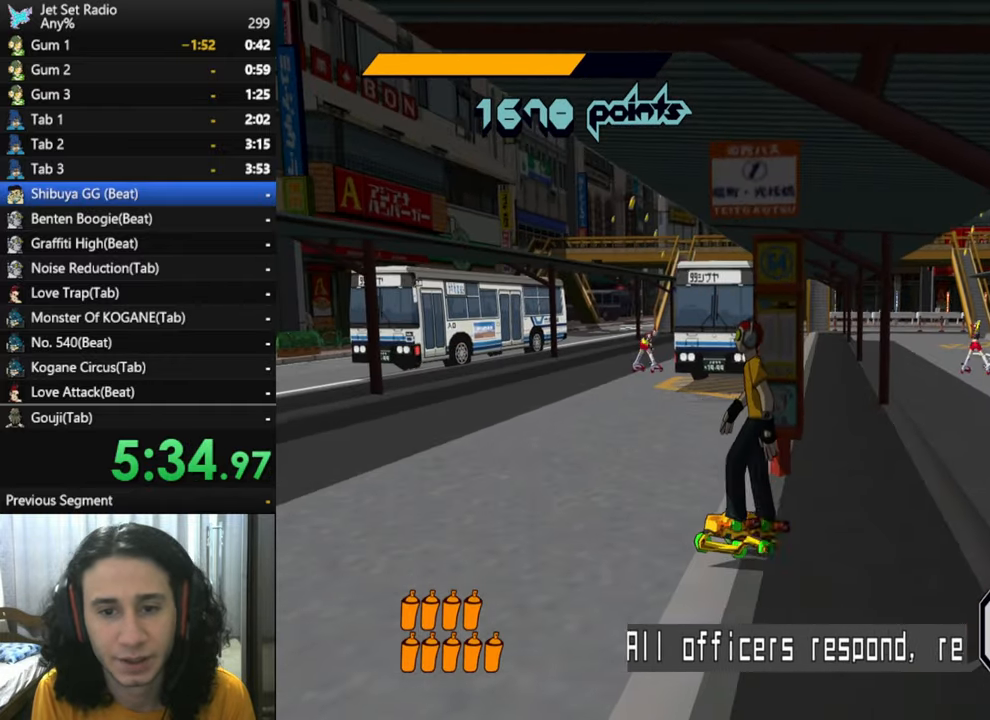
{"buttons": [], "left_stick": "left", "right_stick": "center", "events": [[333, "left_stick", "left"]]}
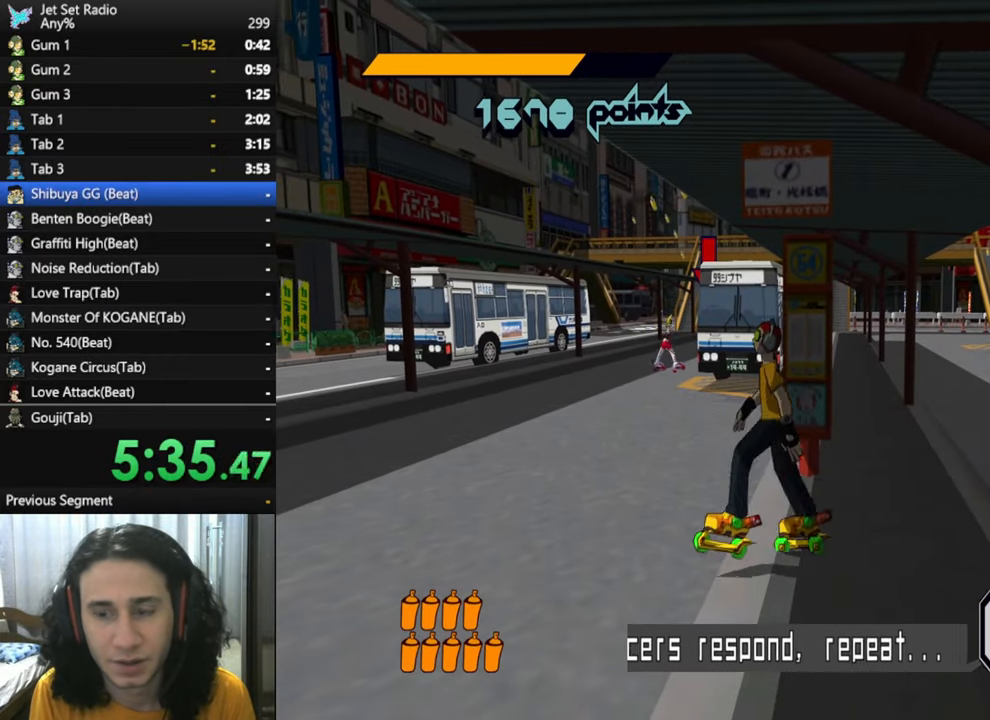
{"buttons": [], "left_stick": "center", "right_stick": "center", "events": [[416, "left_stick", "center"]]}
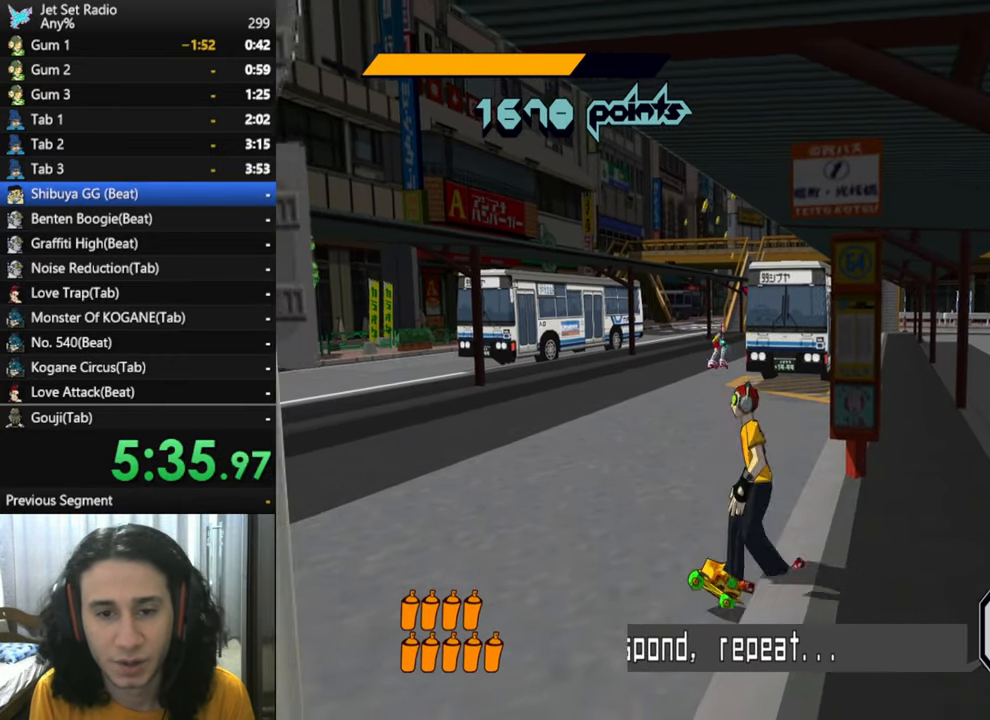
{"buttons": [], "left_stick": "up-left", "right_stick": "right", "events": [[100, "left_stick", "left"], [266, "left_stick", "up-left"], [333, "right_stick", "right"]]}
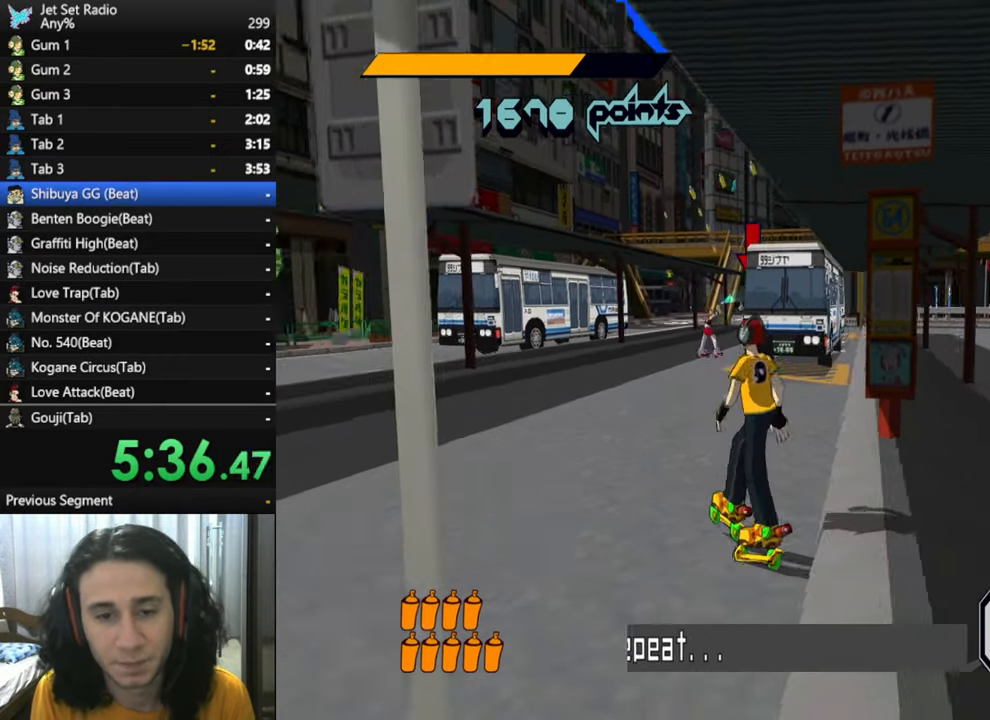
{"buttons": [], "left_stick": "up-left", "right_stick": "center"}
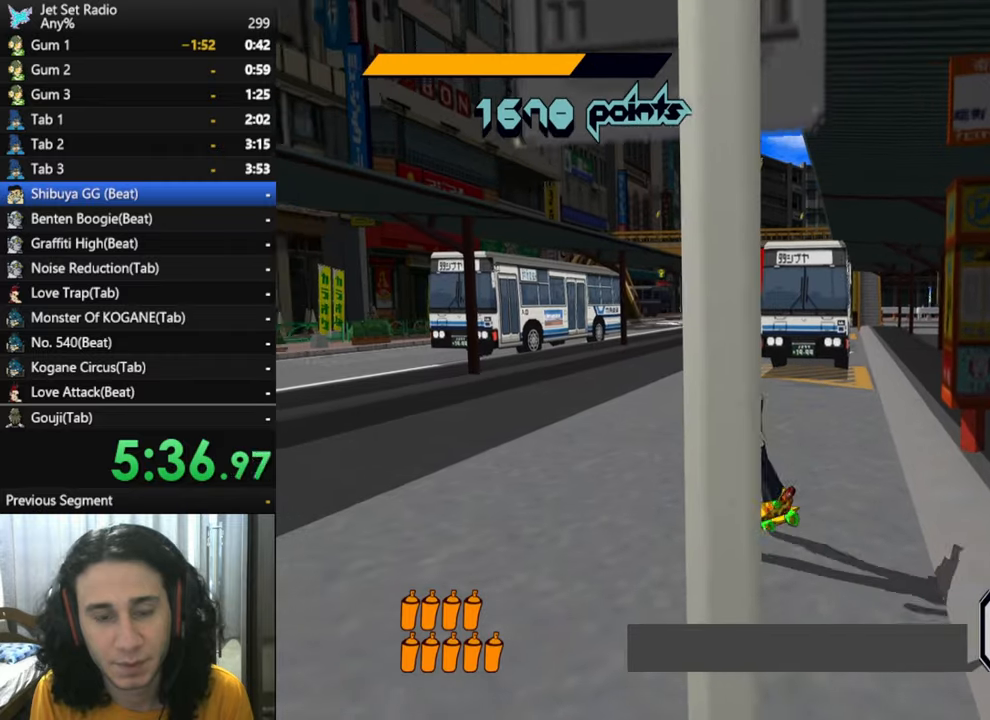
{"buttons": [], "left_stick": "up", "right_stick": "right"}
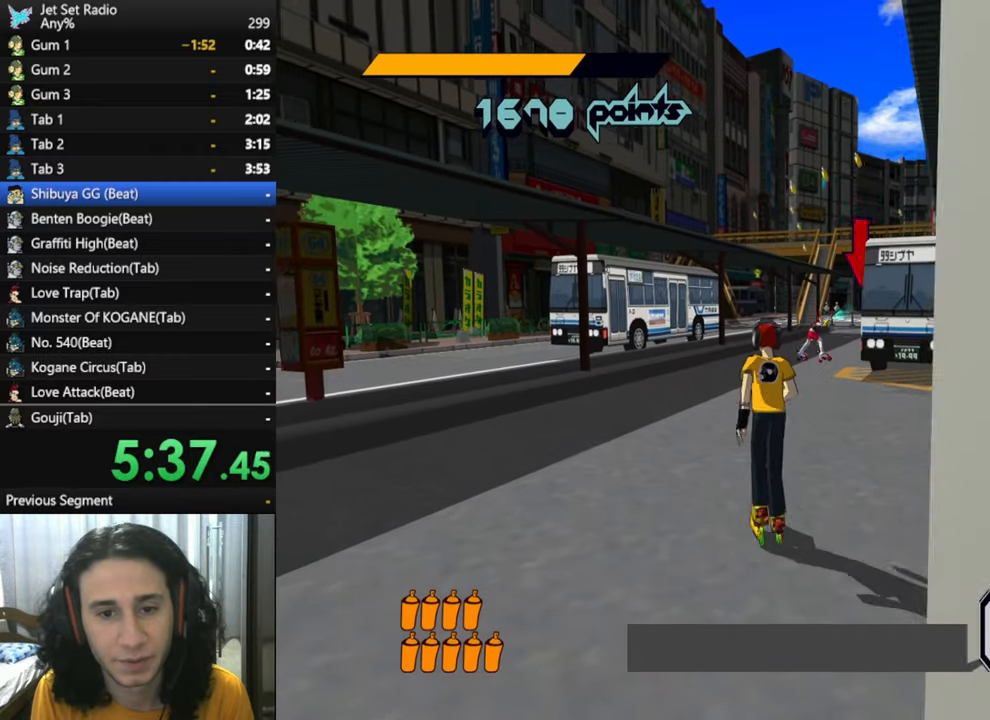
{"buttons": [], "left_stick": "center", "right_stick": "center", "events": [[33, "right_stick", "center"], [67, "left_stick", "center"], [117, "left_stick", "up"], [333, "left_stick", "center"]]}
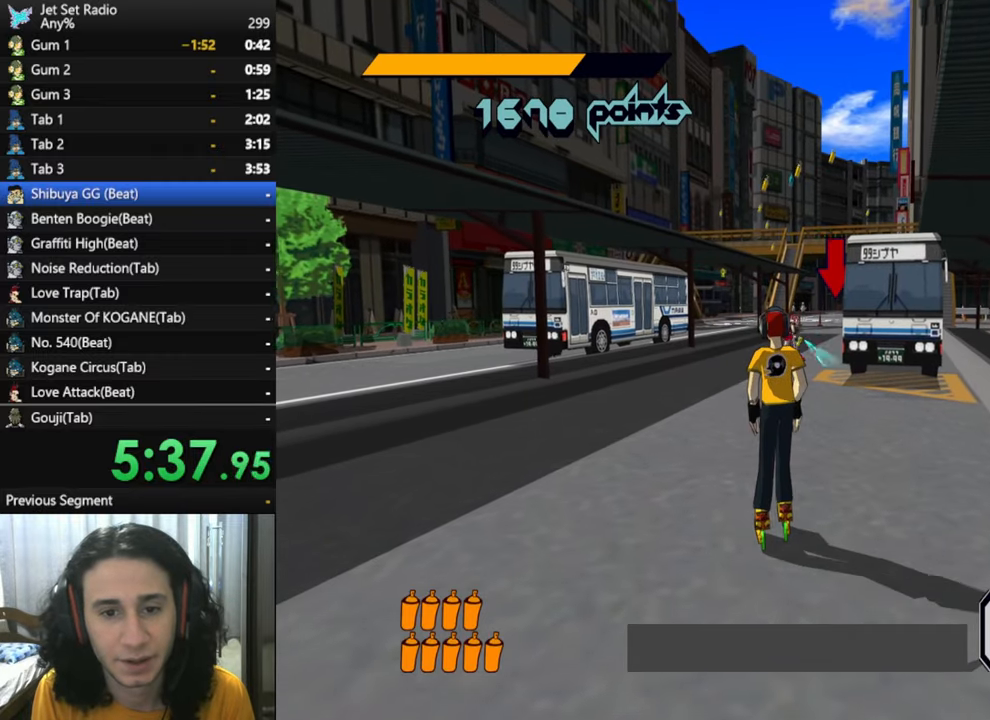
{"buttons": [], "left_stick": "center", "right_stick": "center", "events": [[67, "right_stick", "down"], [300, "right_stick", "center"]]}
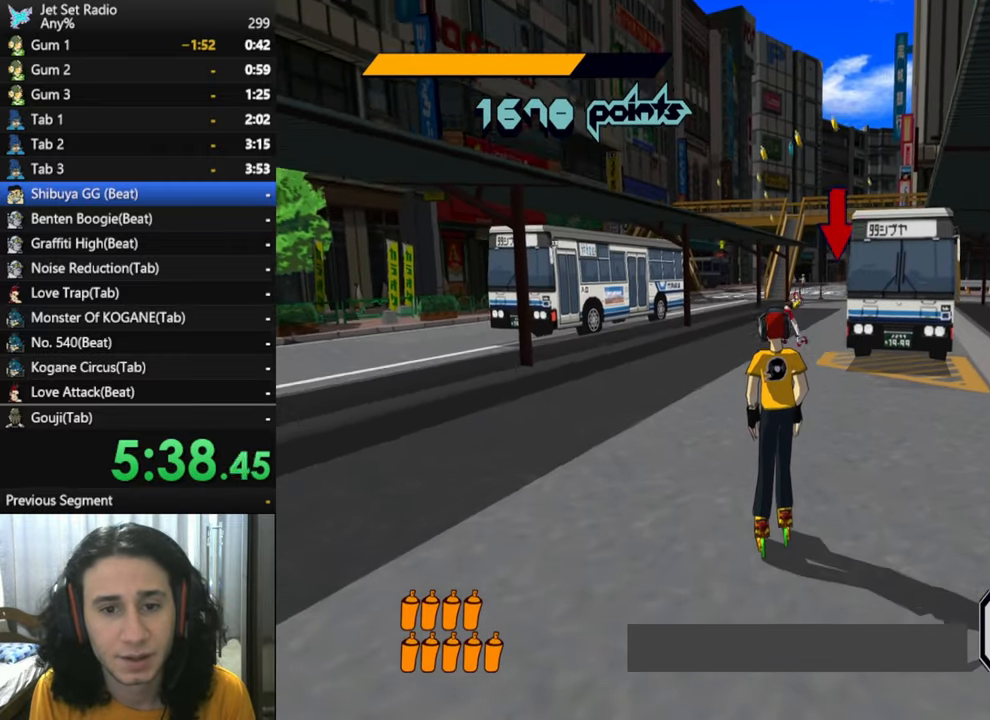
{"buttons": [], "left_stick": "up", "right_stick": "center", "events": [[350, "left_stick", "up"]]}
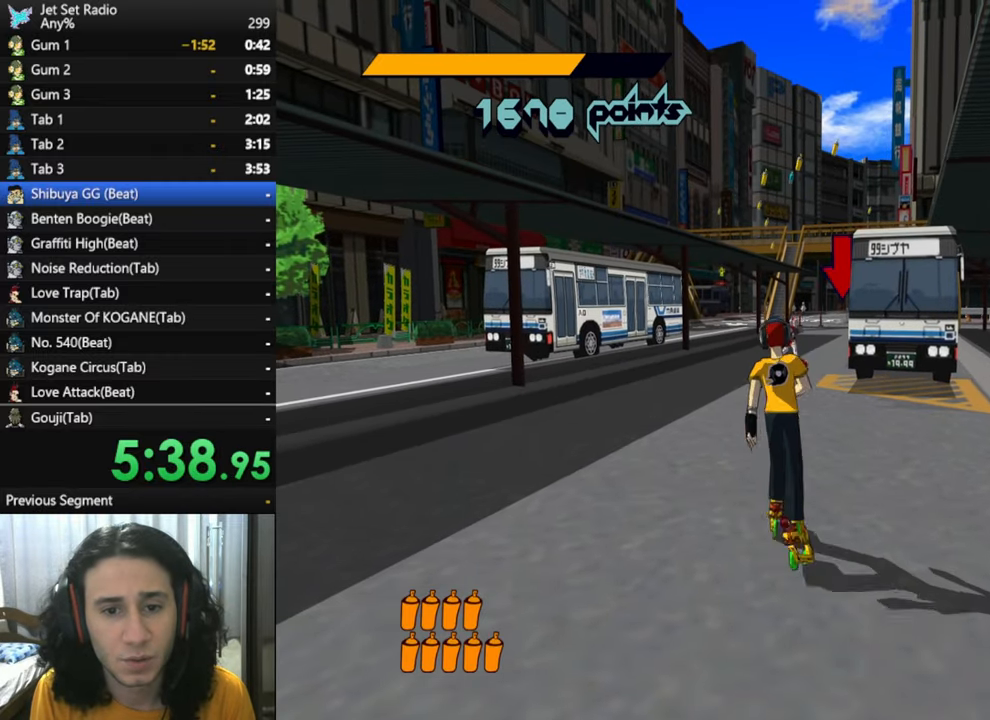
{"buttons": ["R2"], "left_stick": "up", "right_stick": "center", "events": [[17, "R2", "down"]]}
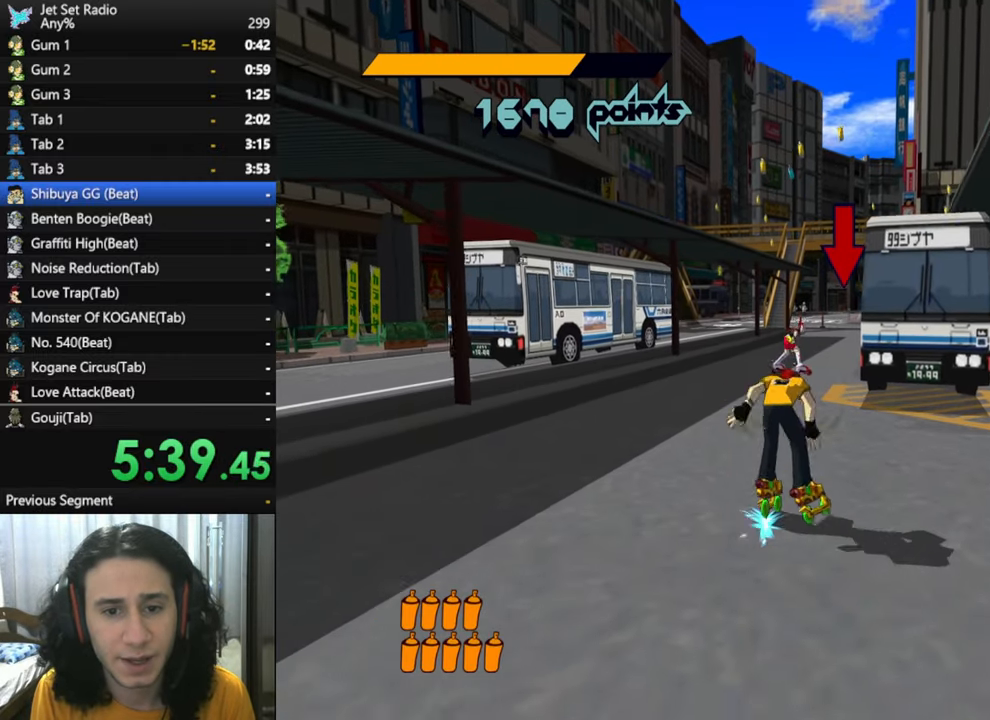
{"buttons": ["A"], "left_stick": "up", "right_stick": "center", "events": [[67, "A", "down"], [267, "R2", "up"]]}
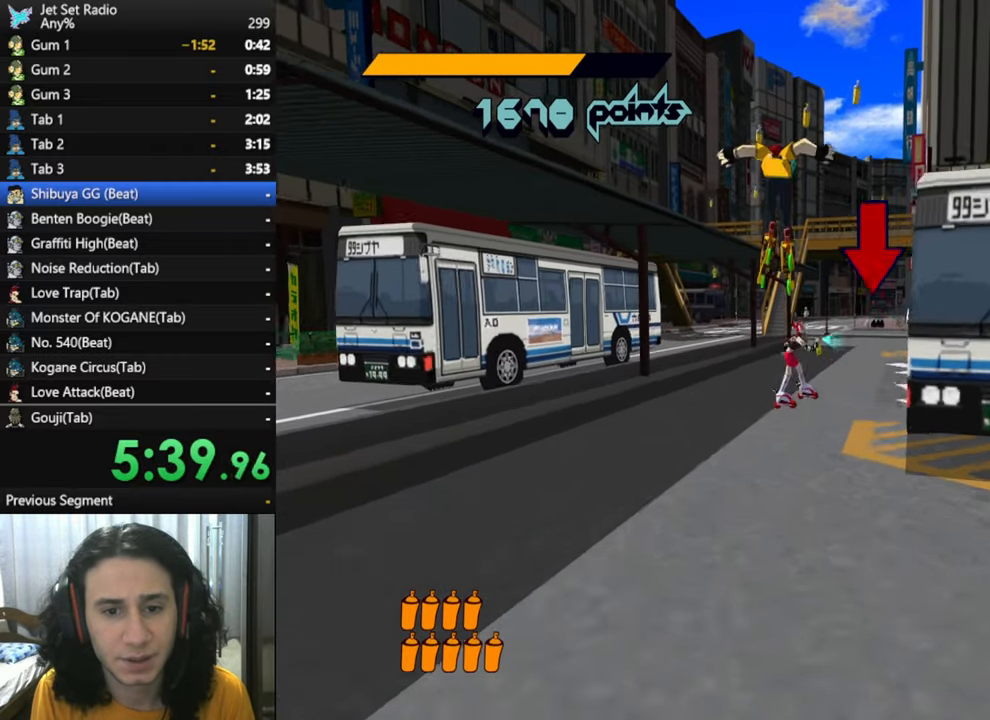
{"buttons": [], "left_stick": "up", "right_stick": "down", "events": [[300, "A", "up"], [400, "right_stick", "down"]]}
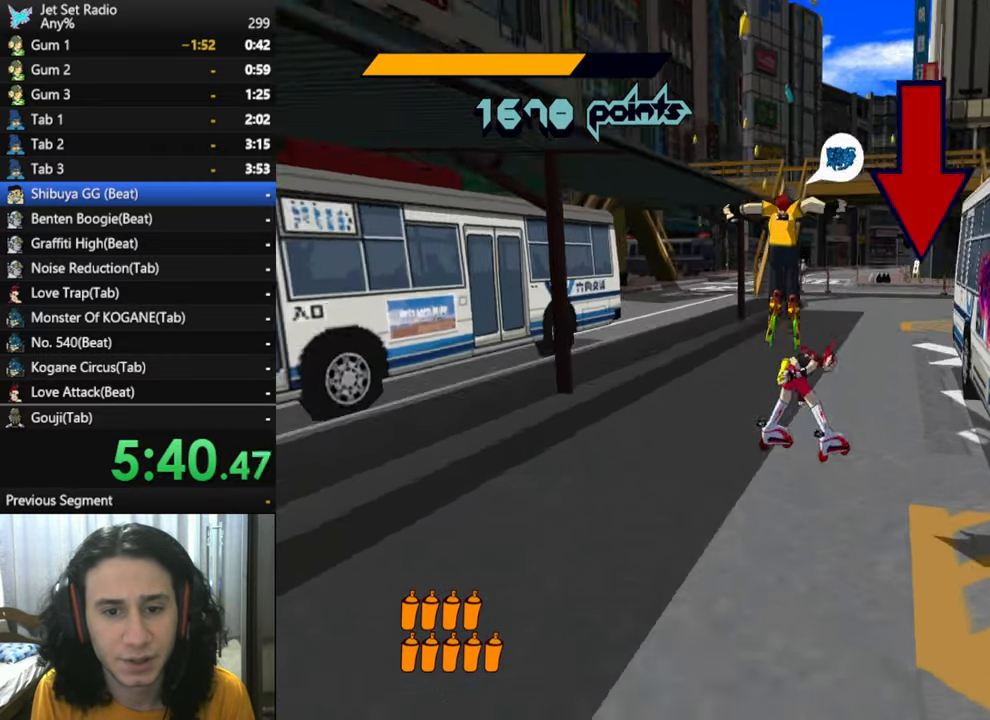
{"buttons": [], "left_stick": "center", "right_stick": "down", "events": [[150, "left_stick", "center"]]}
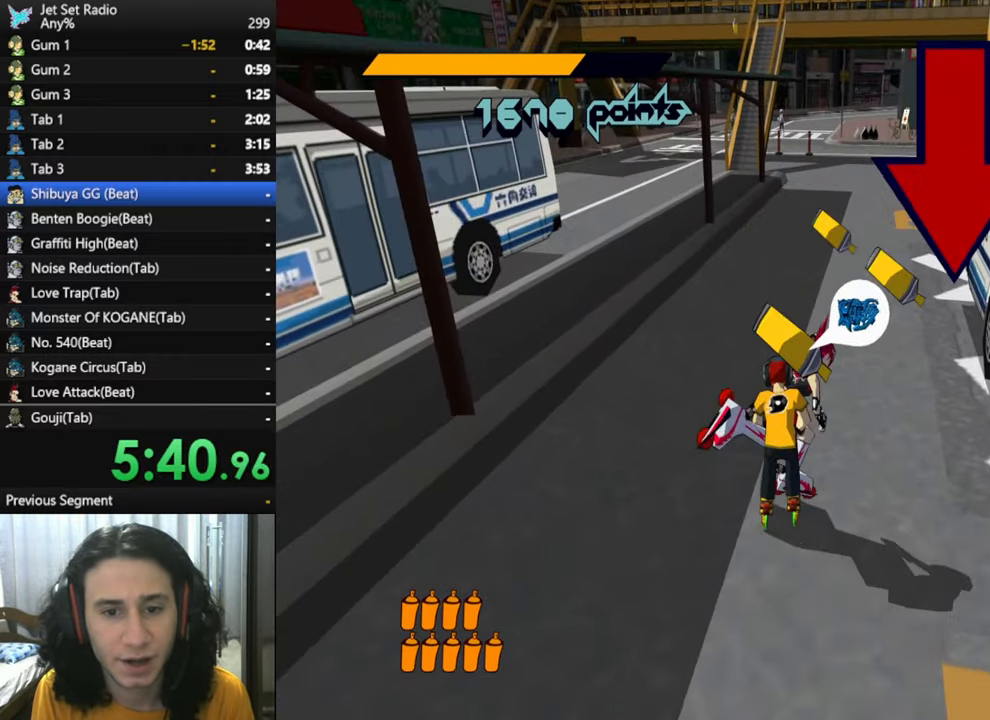
{"buttons": [], "left_stick": "down-right", "right_stick": "down", "events": [[100, "left_stick", "down-left"], [283, "left_stick", "down-right"]]}
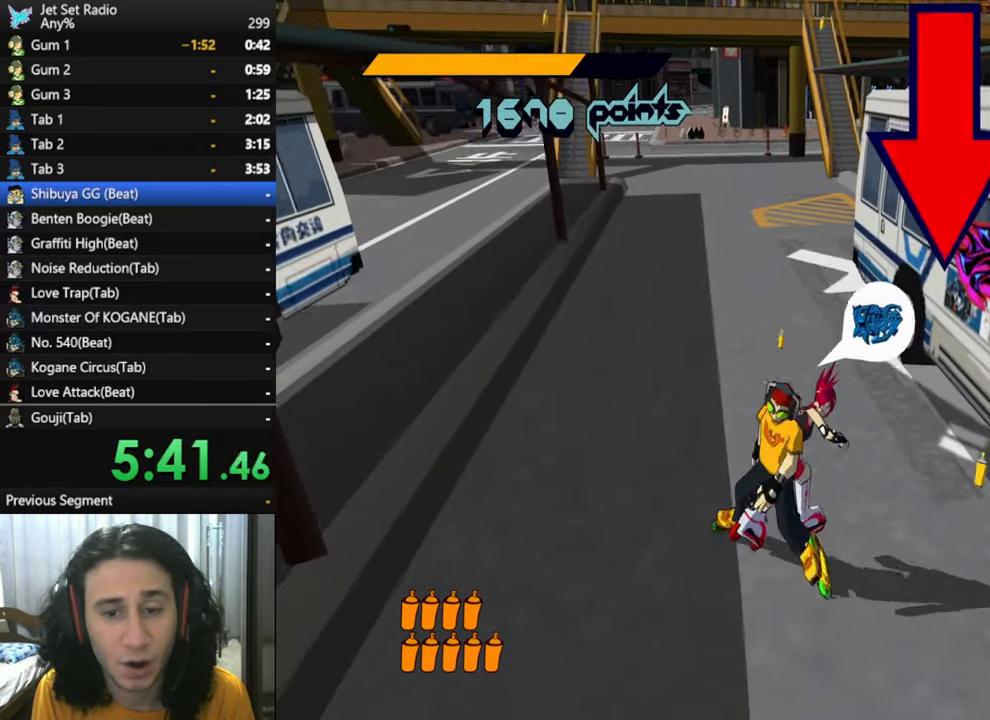
{"buttons": [], "left_stick": "down", "right_stick": "down-right"}
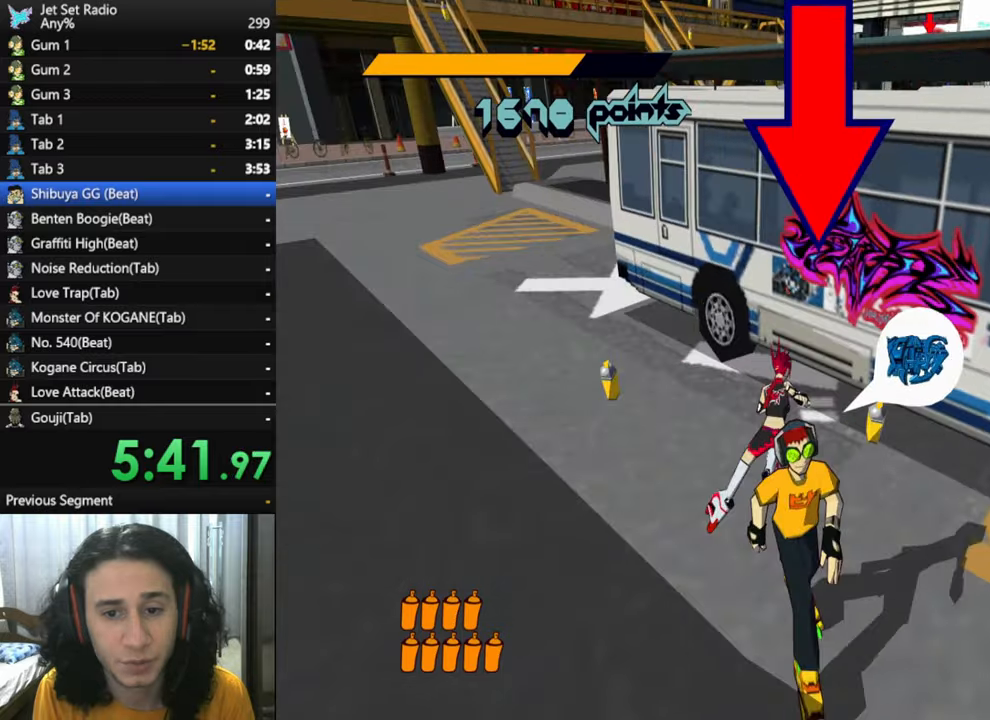
{"buttons": [], "left_stick": "up-right", "right_stick": "down"}